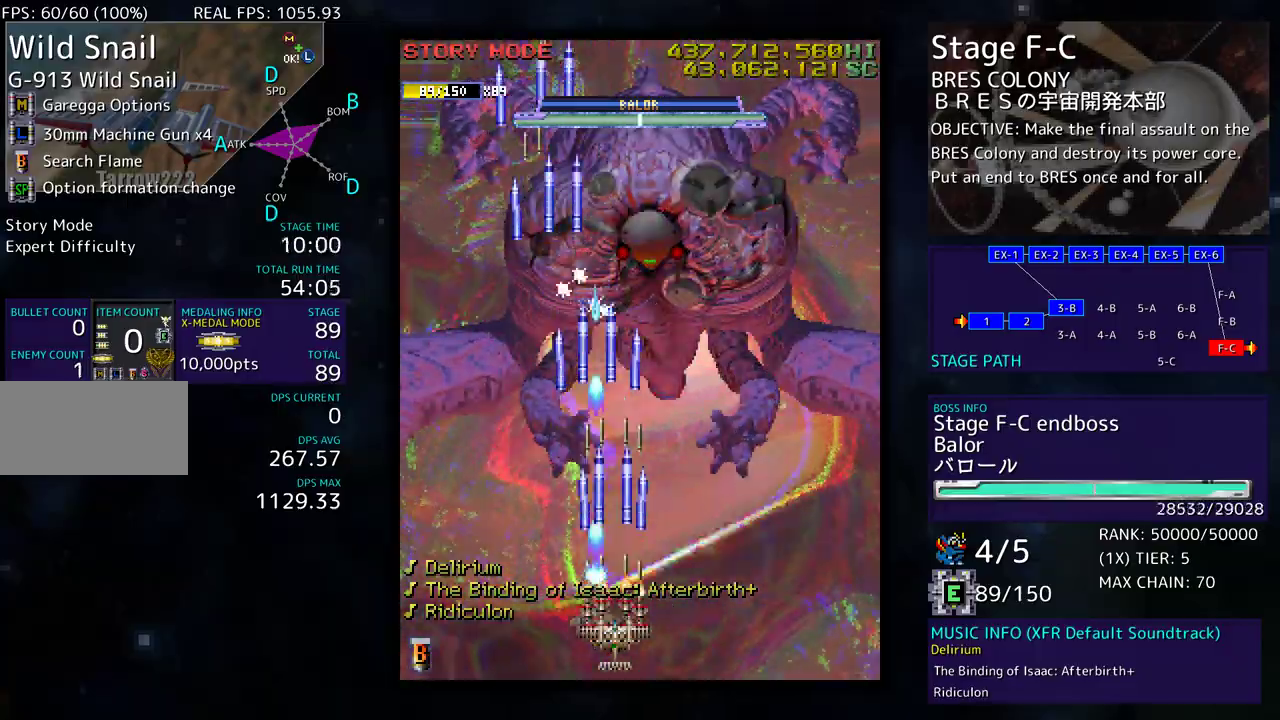
Gameplay with a controller; each line is a JSON object with the inputs held at the frame after it. "events" lists button and stick changes between this image and that frame as [ms after this image, input, new state], when the widget could be followed in between. Not read: L3 R3 other_buttons.
{"buttons": ["DPAD_UP"], "events": [[150, "DPAD_DOWN", "up"], [233, "DPAD_RIGHT", "down"], [350, "DPAD_RIGHT", "up"], [400, "DPAD_UP", "down"]]}
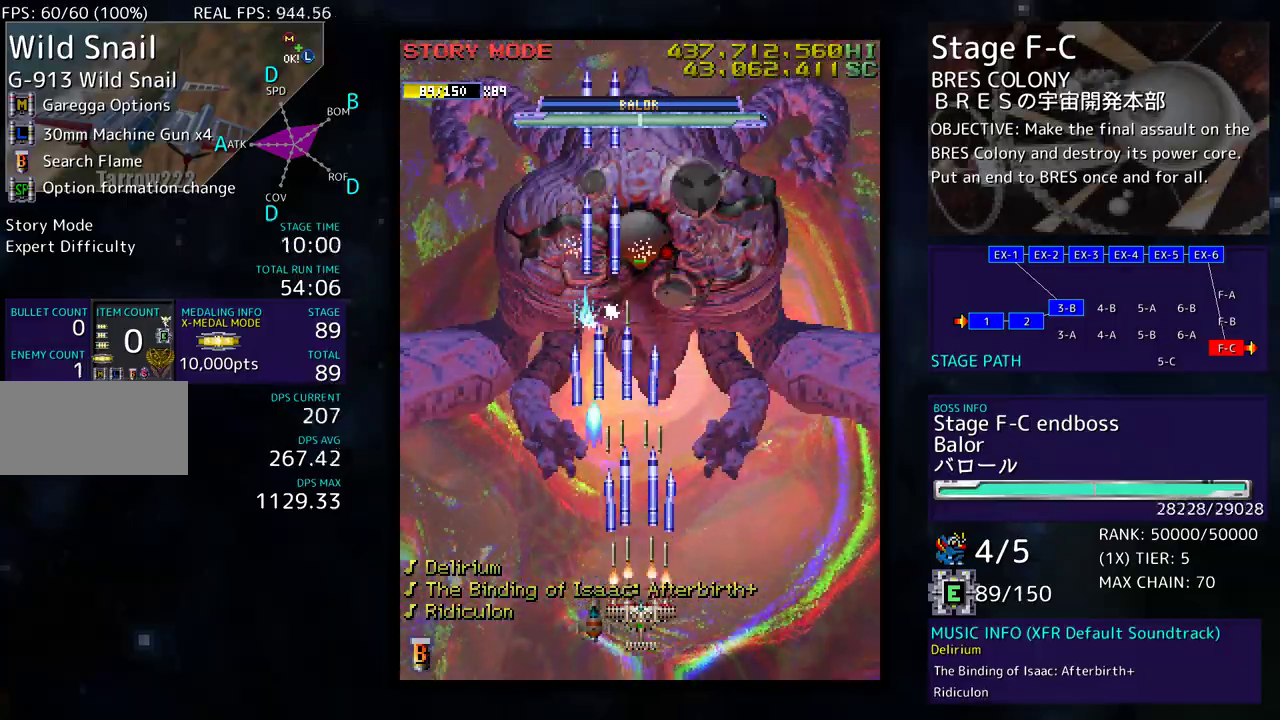
{"buttons": [], "events": [[33, "DPAD_UP", "up"], [150, "DPAD_DOWN", "down"], [500, "DPAD_DOWN", "up"]]}
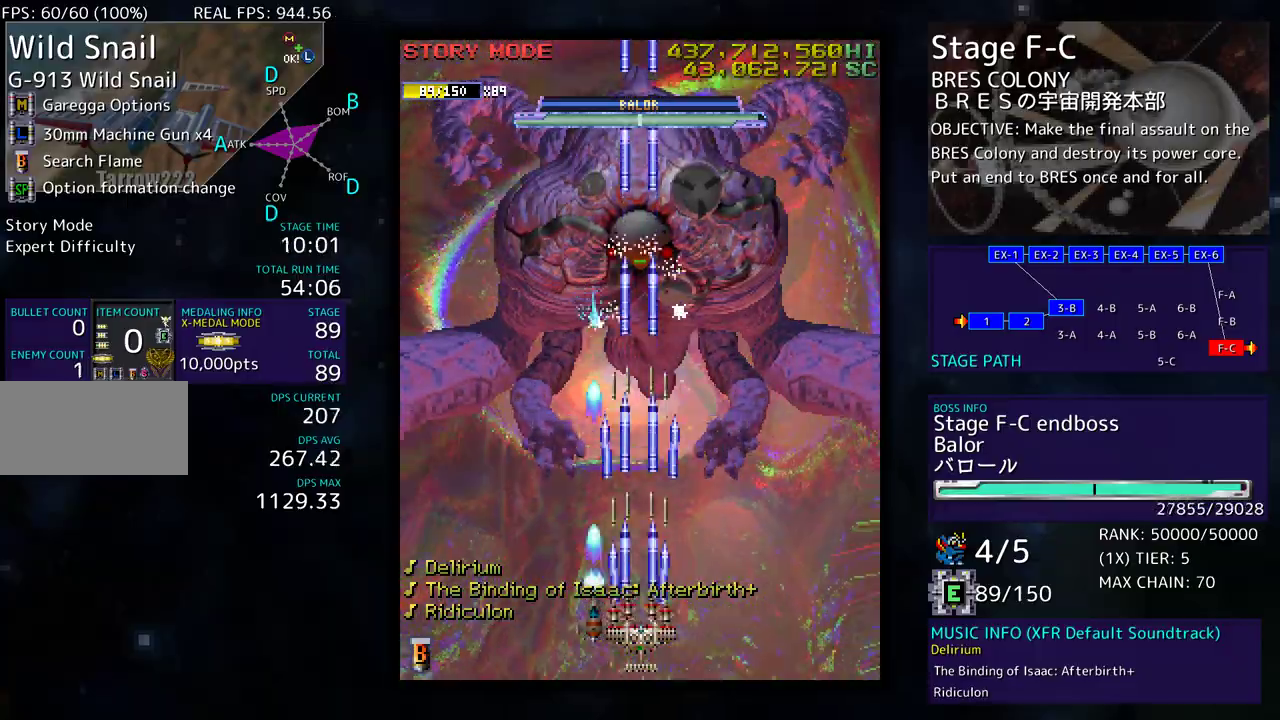
{"buttons": [], "events": []}
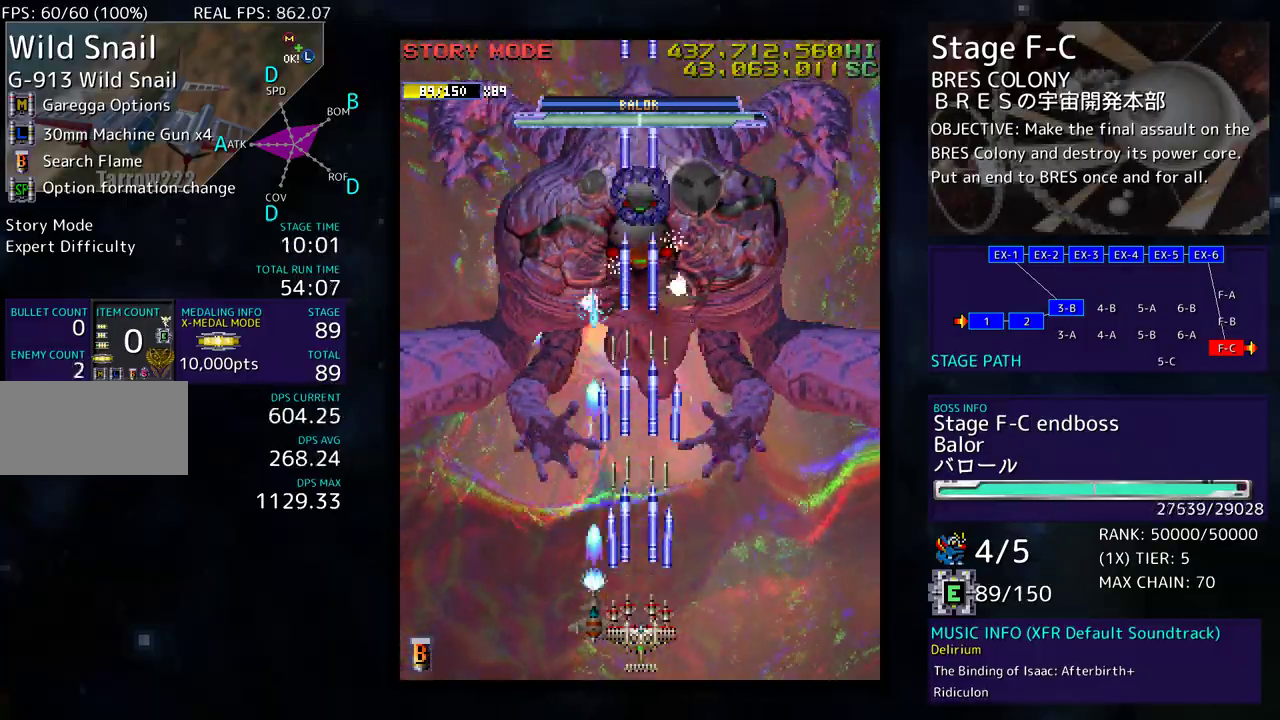
{"buttons": [], "events": []}
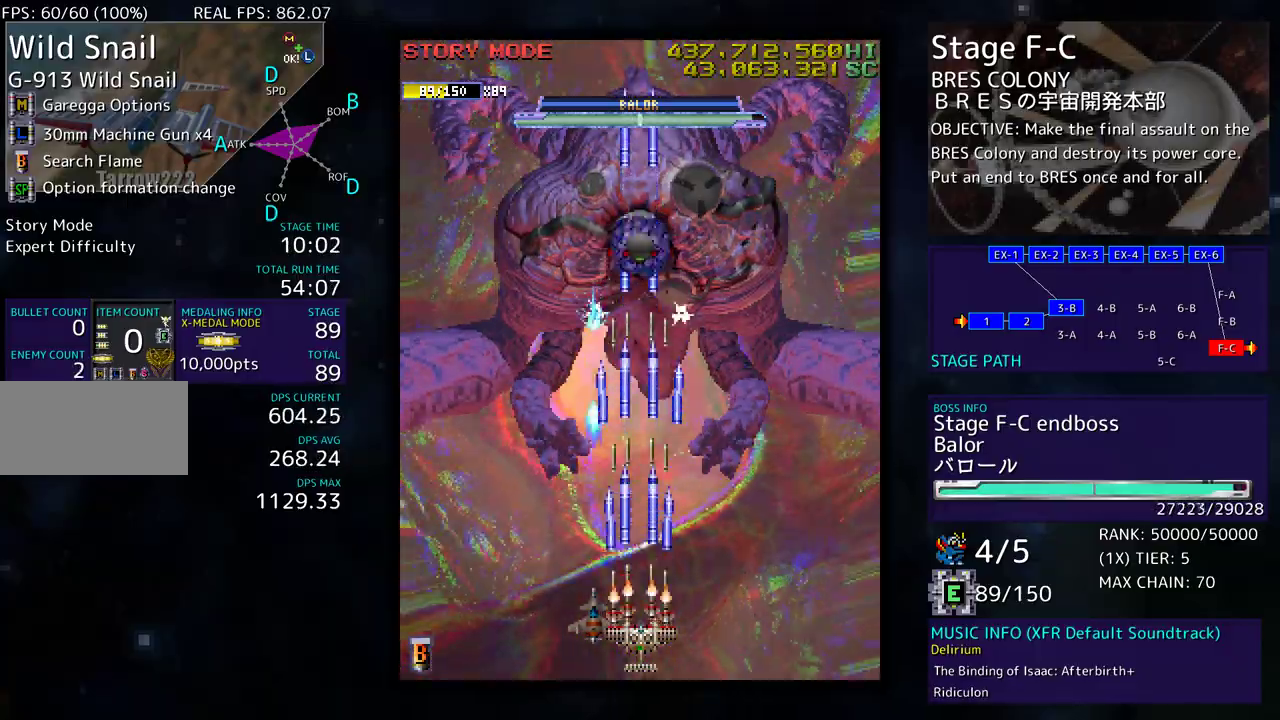
{"buttons": [], "events": []}
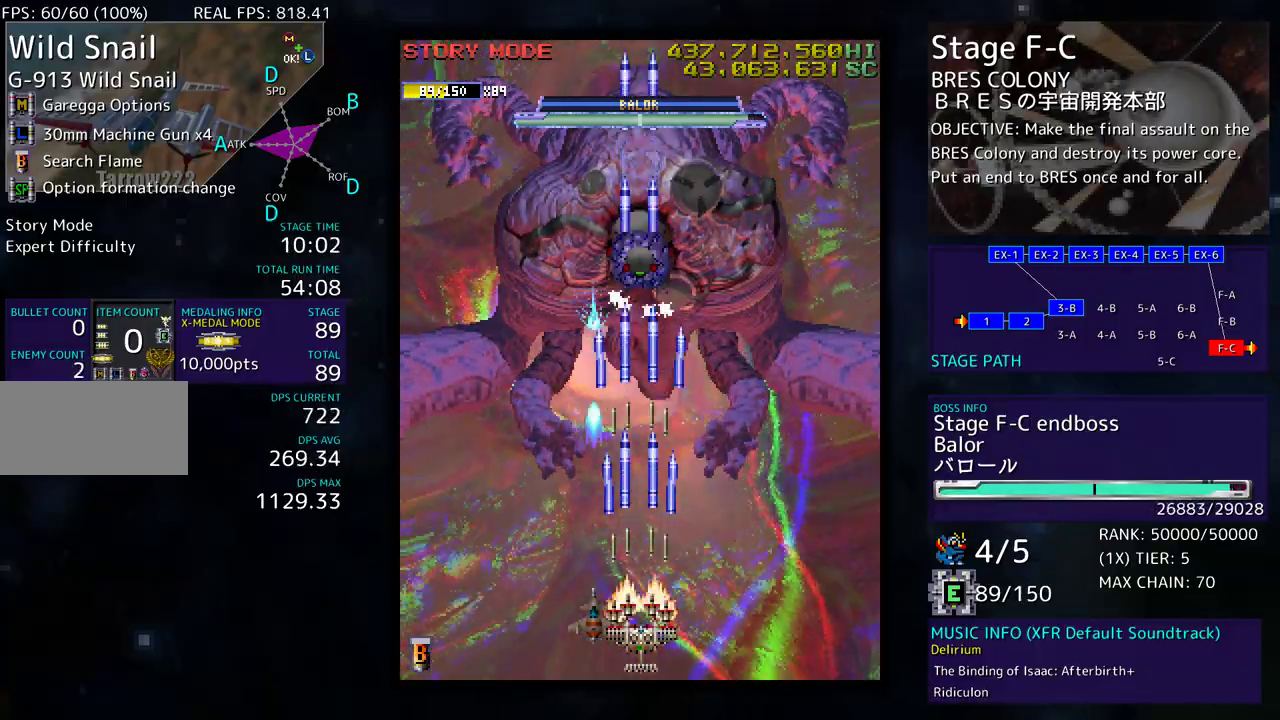
{"buttons": ["DPAD_RIGHT"], "events": [[100, "DPAD_DOWN", "down"], [100, "DPAD_RIGHT", "down"], [200, "DPAD_DOWN", "up"], [200, "DPAD_RIGHT", "up"], [433, "DPAD_RIGHT", "down"]]}
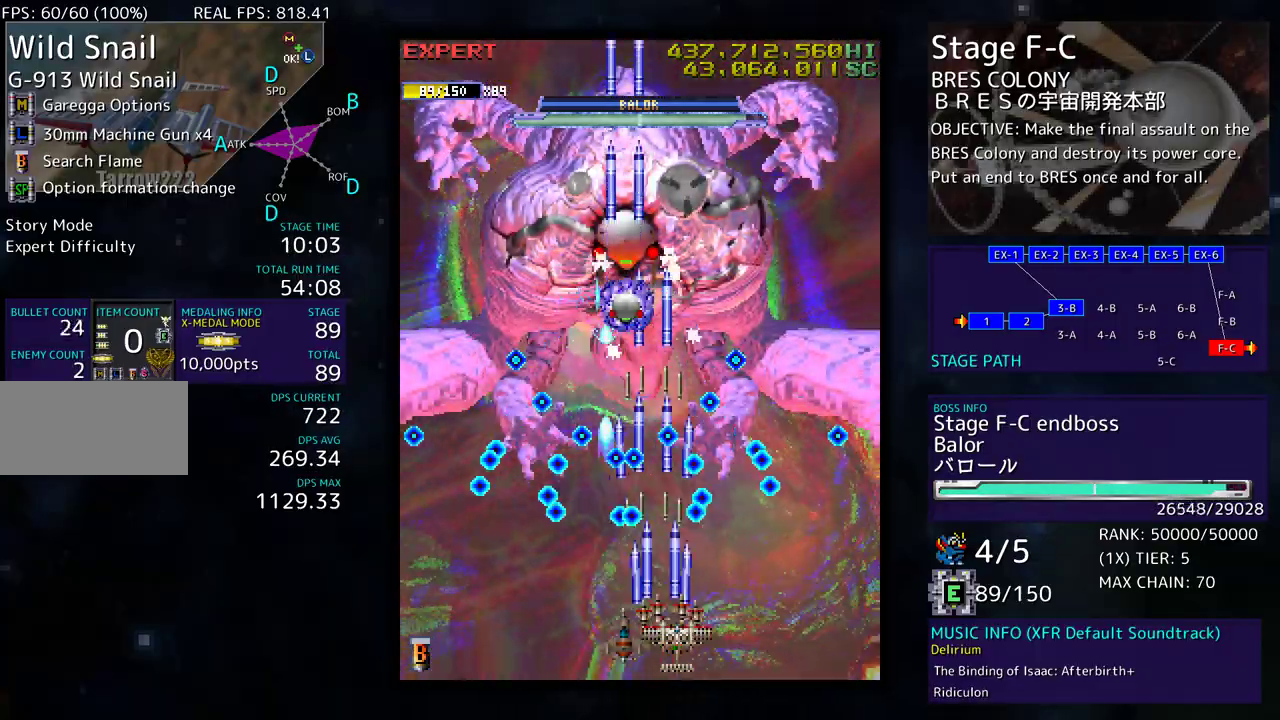
{"buttons": ["DPAD_LEFT"], "events": [[83, "DPAD_RIGHT", "up"], [483, "DPAD_LEFT", "down"]]}
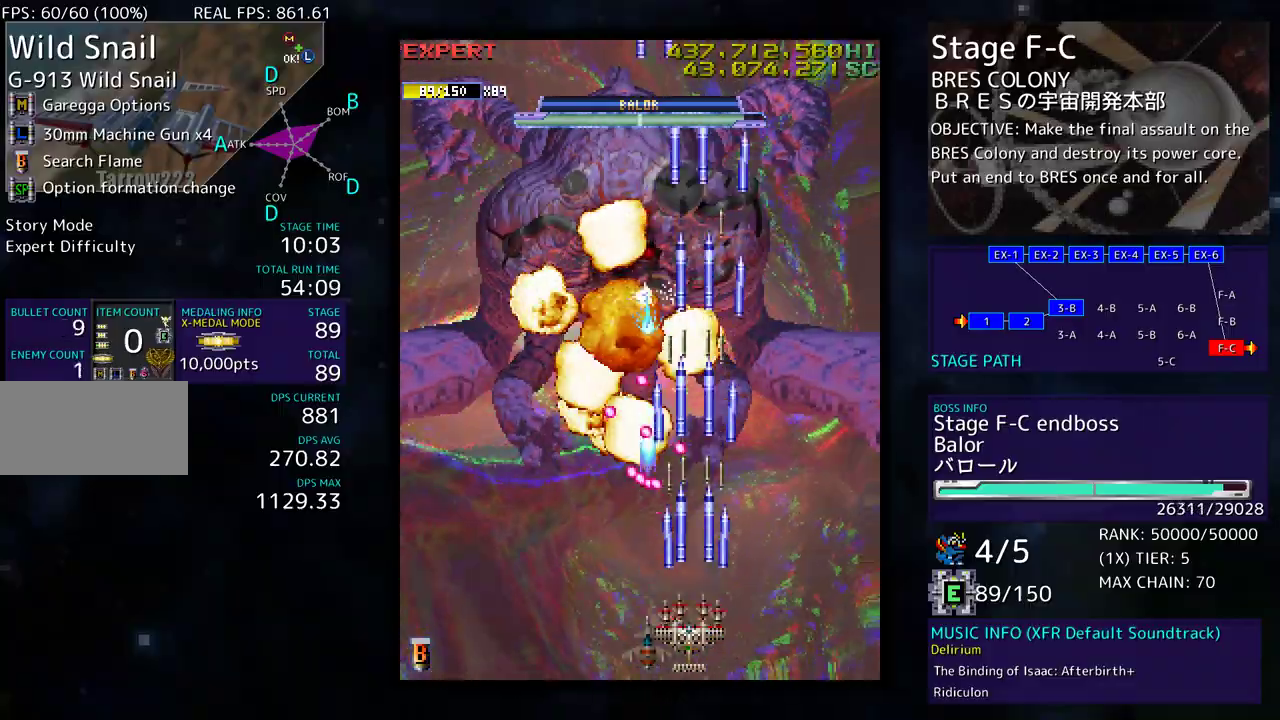
{"buttons": ["DPAD_RIGHT"], "events": [[100, "DPAD_DOWN", "down"], [167, "DPAD_DOWN", "up"], [367, "DPAD_UP", "down"], [483, "DPAD_LEFT", "up"], [500, "DPAD_RIGHT", "down"], [500, "DPAD_UP", "up"]]}
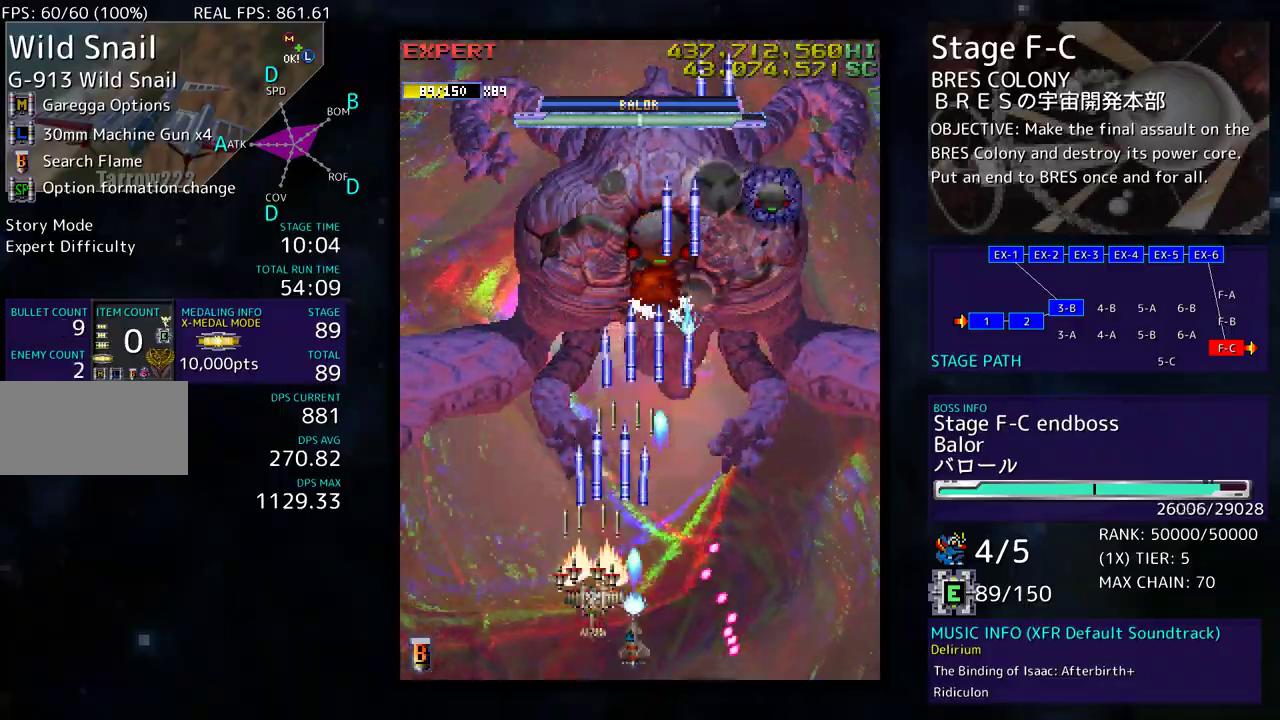
{"buttons": ["DPAD_DOWN", "DPAD_RIGHT"], "events": [[17, "DPAD_DOWN", "down"], [83, "DPAD_DOWN", "up"], [450, "DPAD_DOWN", "down"]]}
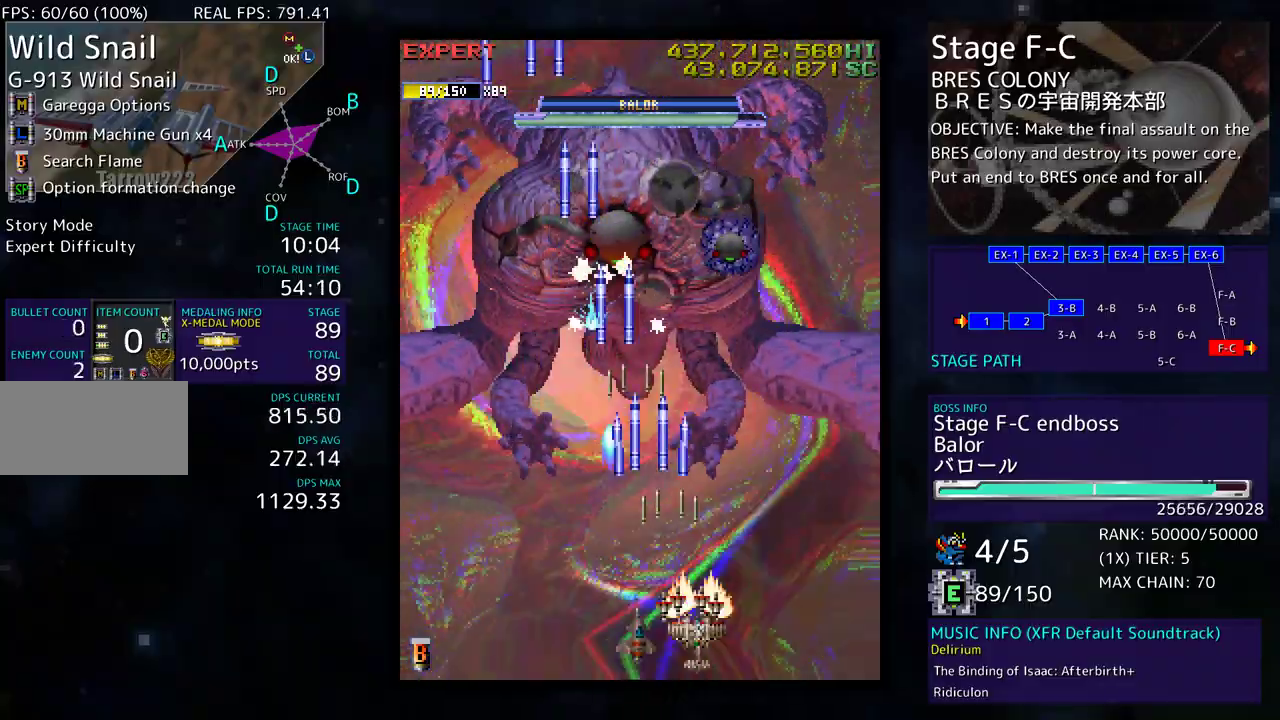
{"buttons": [], "events": [[217, "DPAD_DOWN", "up"], [217, "DPAD_RIGHT", "up"]]}
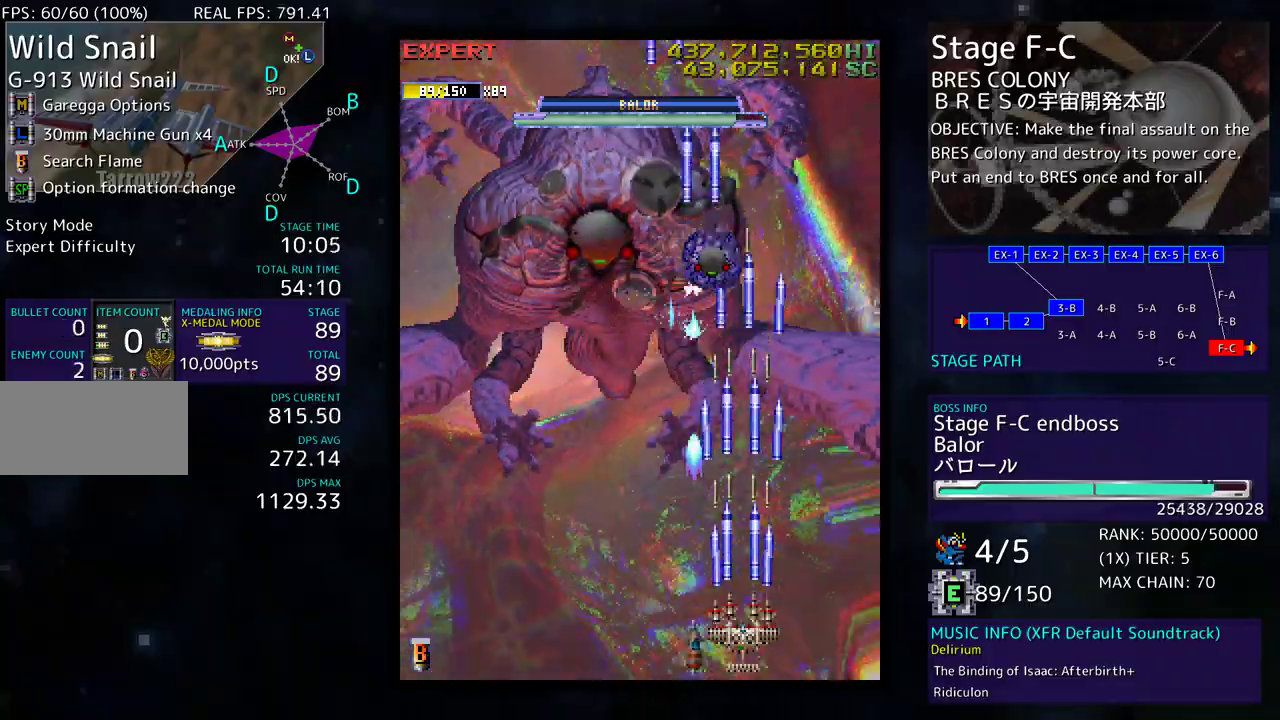
{"buttons": ["DPAD_RIGHT"], "events": [[417, "DPAD_RIGHT", "down"]]}
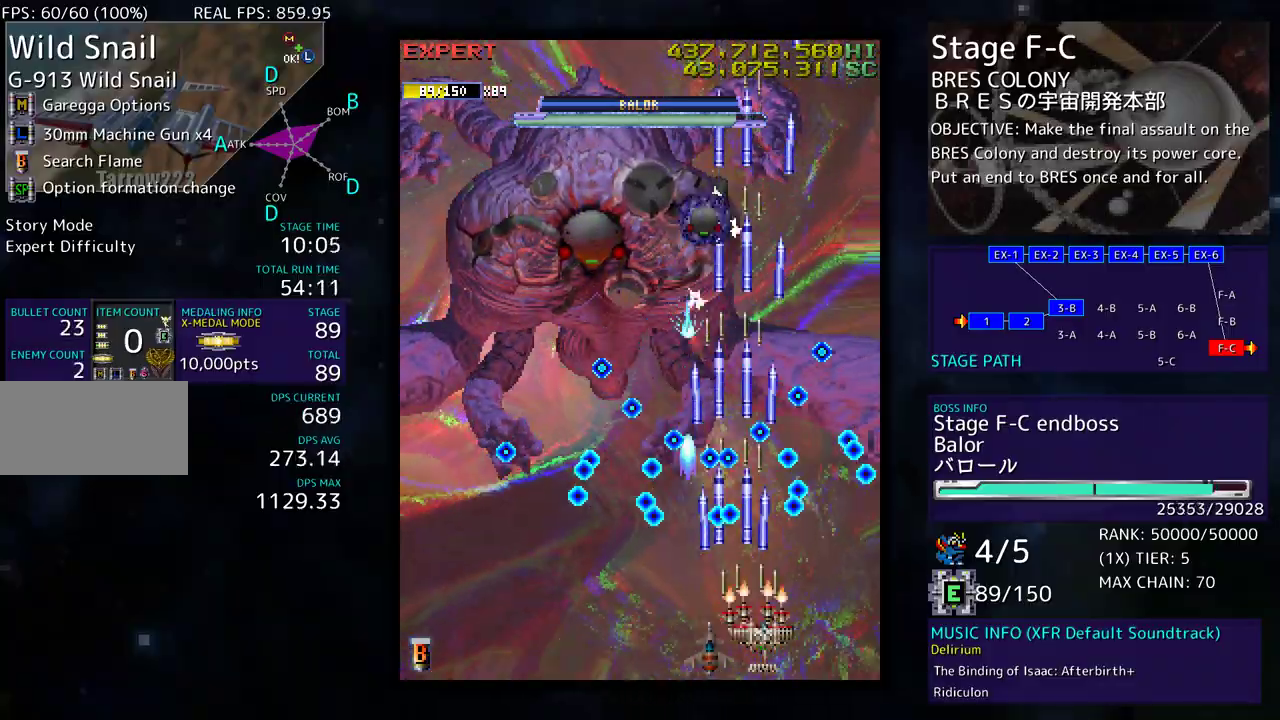
{"buttons": ["DPAD_UP", "DPAD_LEFT"], "events": [[50, "DPAD_RIGHT", "up"], [333, "DPAD_UP", "down"], [350, "DPAD_LEFT", "down"]]}
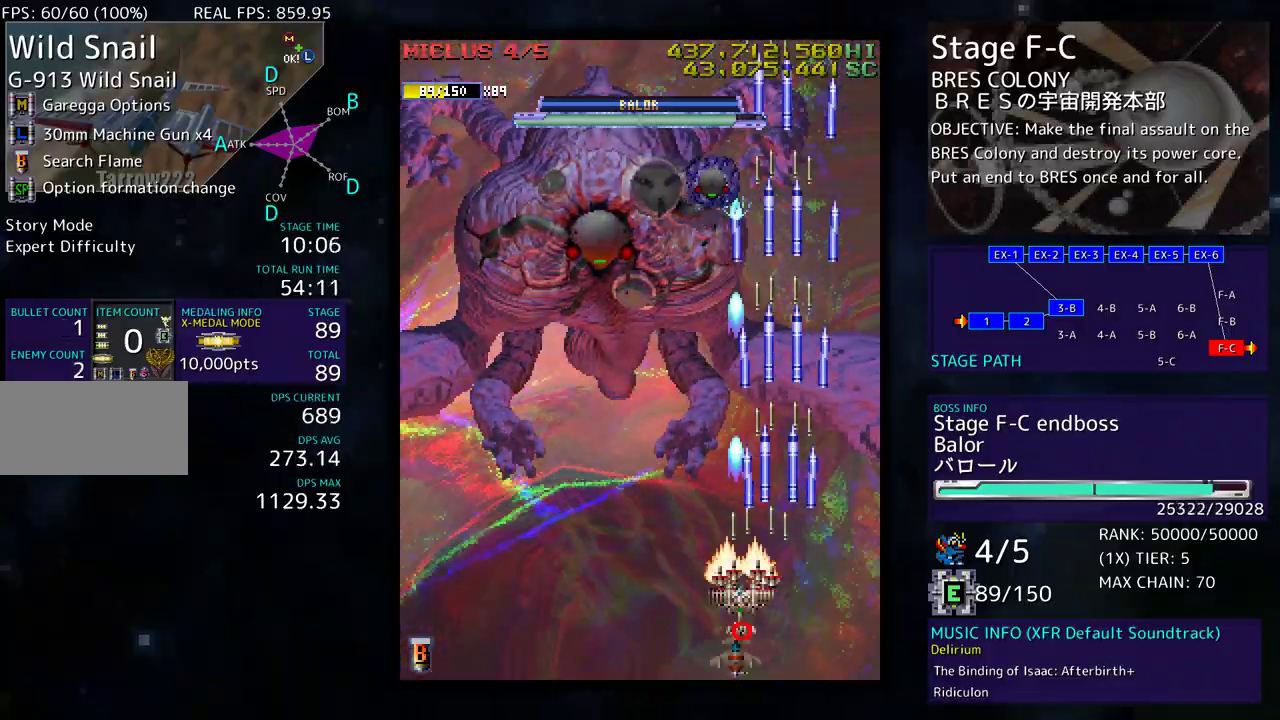
{"buttons": []}
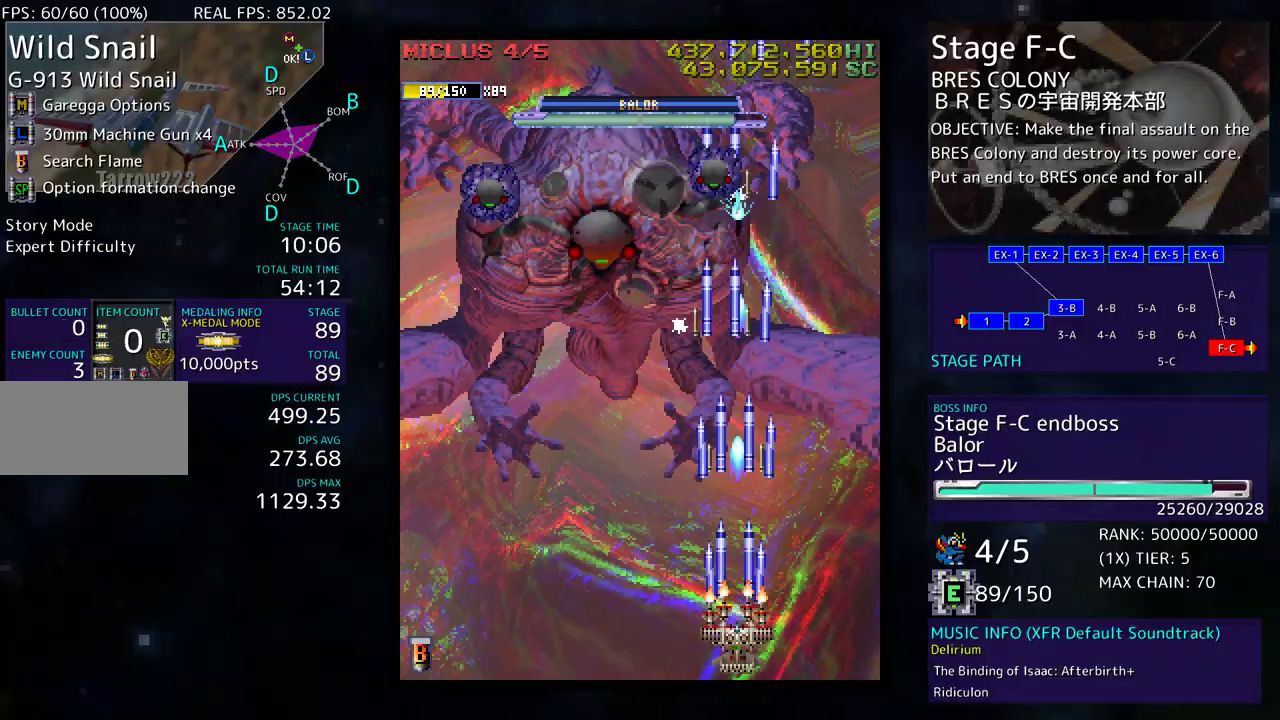
{"buttons": [], "events": [[117, "DPAD_LEFT", "down"], [200, "DPAD_LEFT", "up"], [300, "DPAD_LEFT", "down"], [333, "DPAD_LEFT", "up"], [433, "DPAD_LEFT", "down"], [483, "DPAD_LEFT", "up"]]}
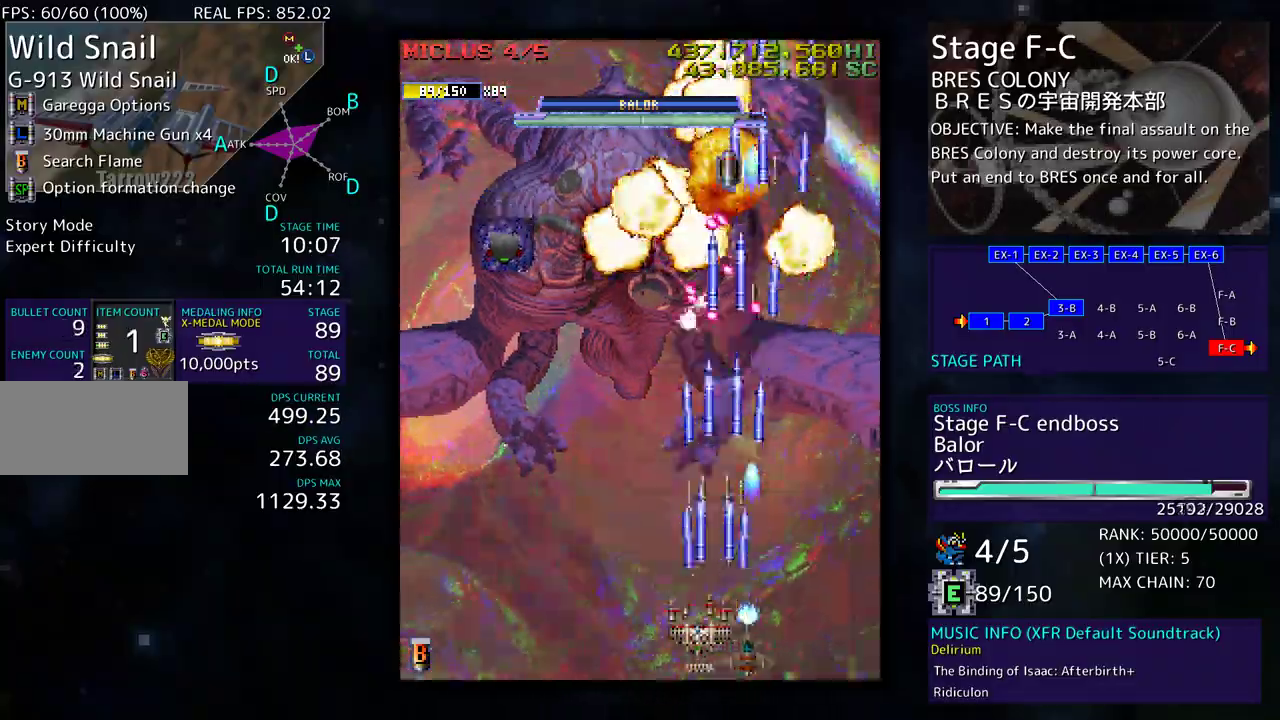
{"buttons": [], "events": [[117, "DPAD_LEFT", "down"], [133, "DPAD_LEFT", "up"], [233, "DPAD_LEFT", "down"], [283, "DPAD_LEFT", "up"], [383, "DPAD_LEFT", "down"], [450, "DPAD_LEFT", "up"]]}
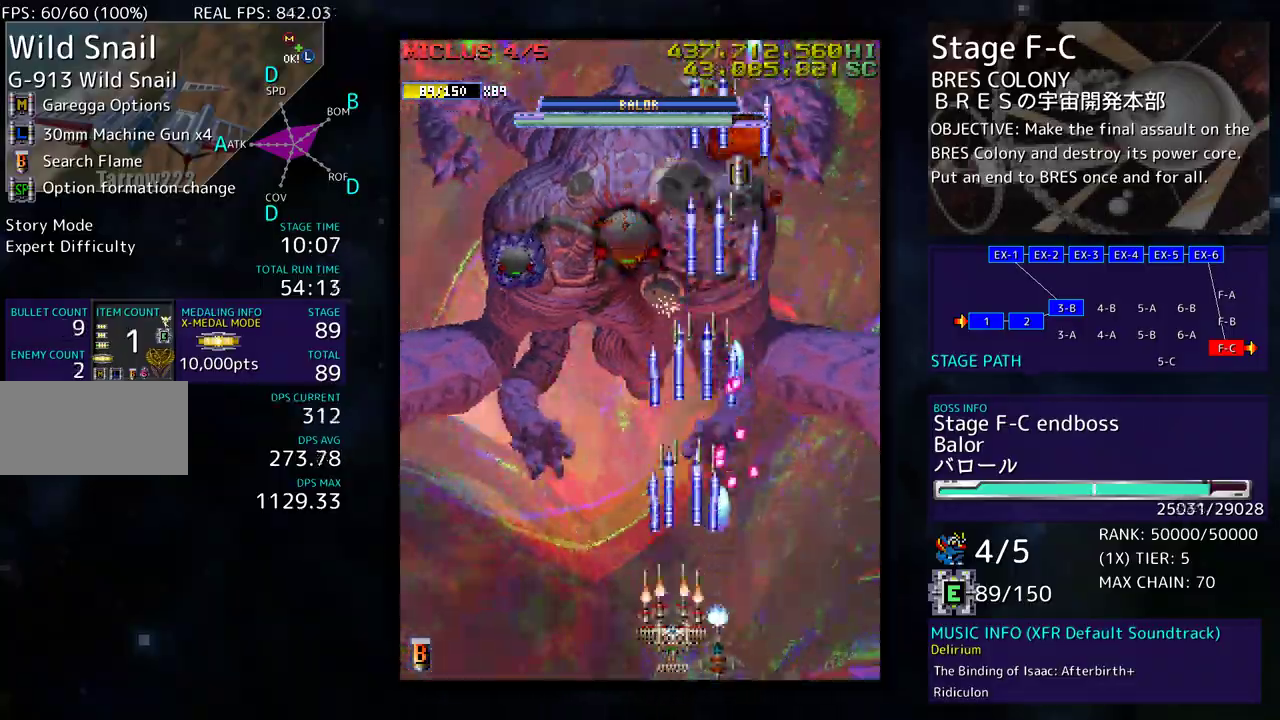
{"buttons": [], "events": [[17, "DPAD_LEFT", "down"], [83, "DPAD_LEFT", "up"], [183, "DPAD_LEFT", "down"], [217, "DPAD_LEFT", "up"], [383, "DPAD_LEFT", "down"], [450, "DPAD_LEFT", "up"]]}
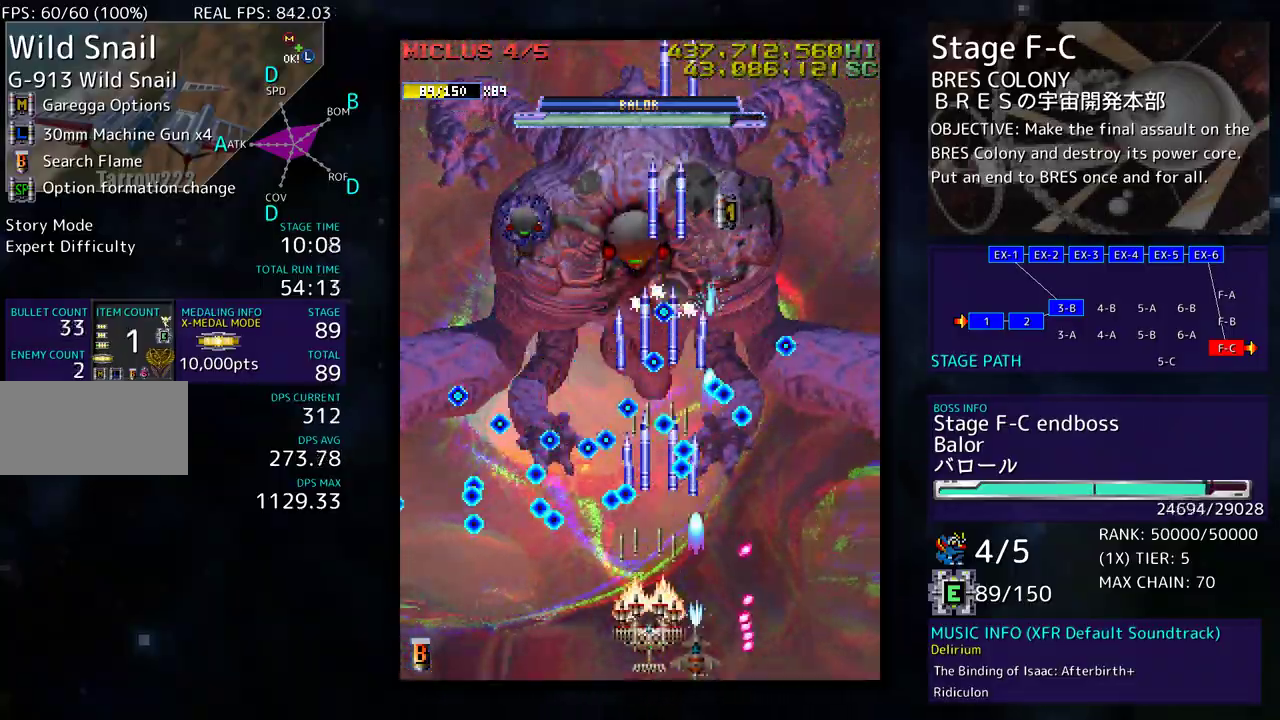
{"buttons": [], "events": [[50, "DPAD_LEFT", "down"], [83, "DPAD_LEFT", "up"], [200, "DPAD_DOWN", "down"], [217, "DPAD_LEFT", "down"], [250, "DPAD_DOWN", "up"], [417, "DPAD_LEFT", "up"]]}